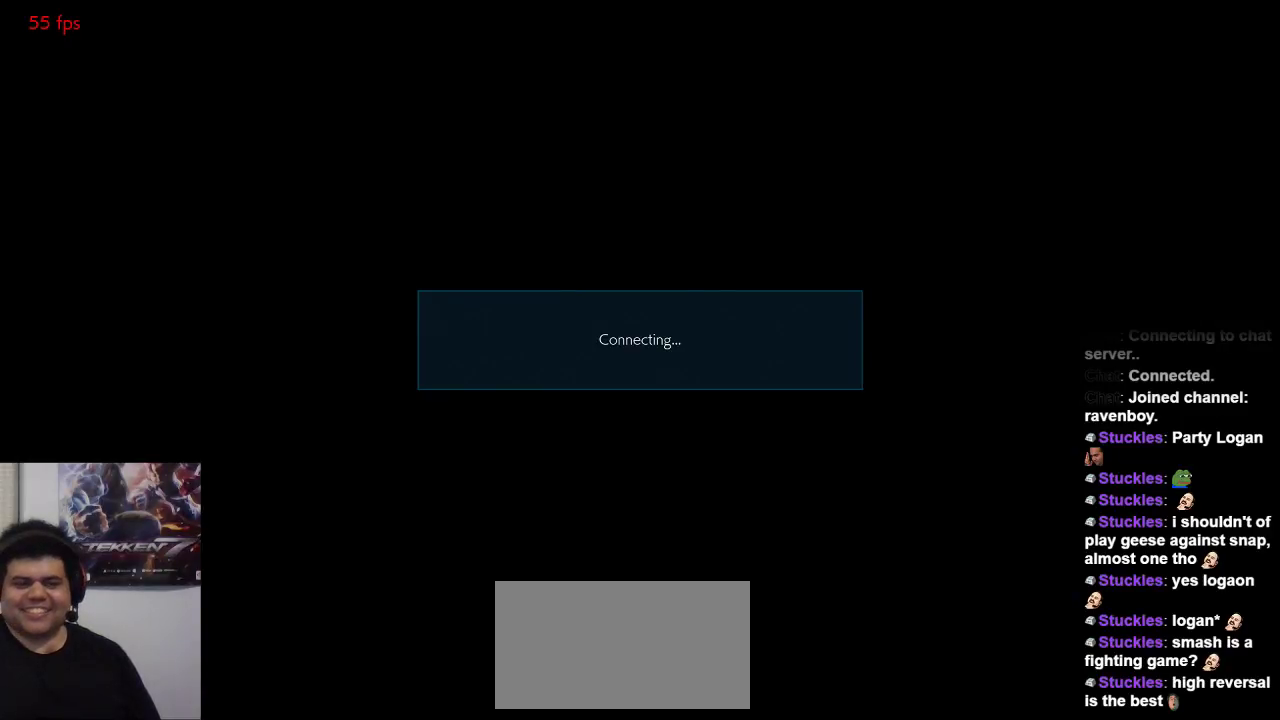
Gameplay with a controller (arcade stick); each line is a JSON object with the inputs held at the frame after it. "events" lists button and stick changes between this image and that frame as [ms after this image, input, new state], when the widget could be followed in between. Not read: L3 R3.
{"buttons": [], "left_stick": "center", "events": [[400, "CROSS", "down"], [500, "CROSS", "up"]]}
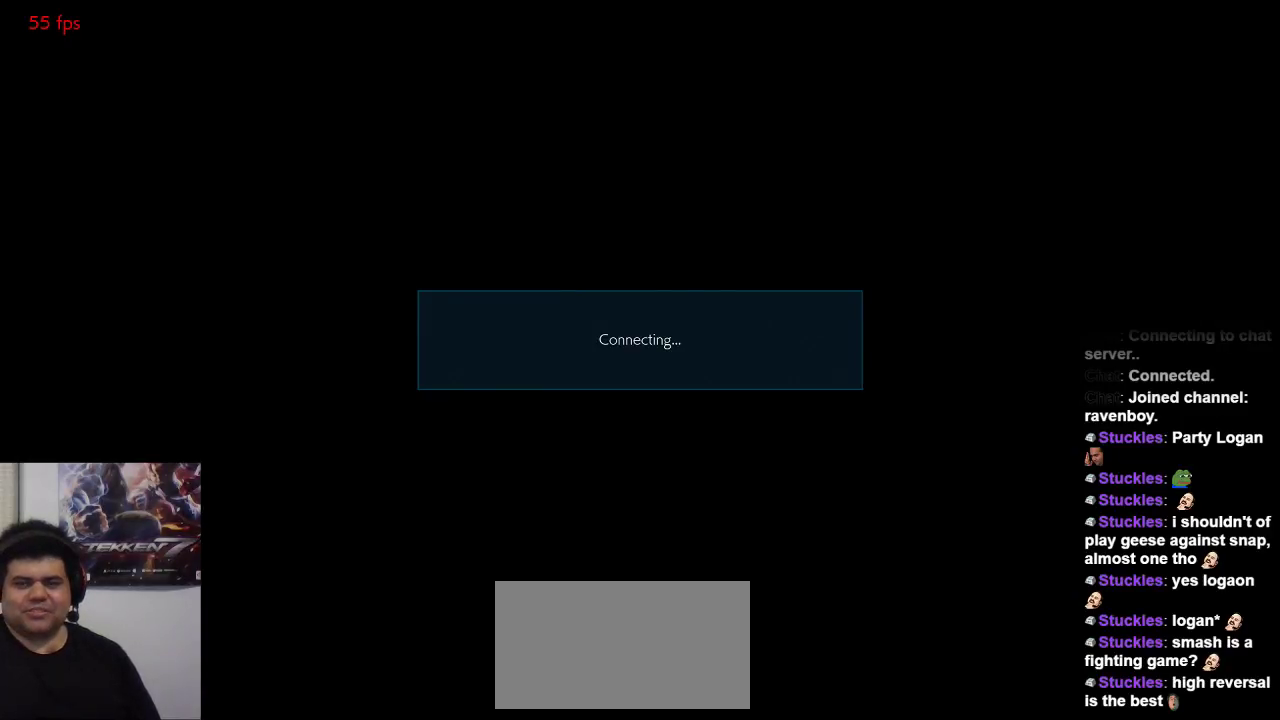
{"buttons": [], "left_stick": "center", "events": []}
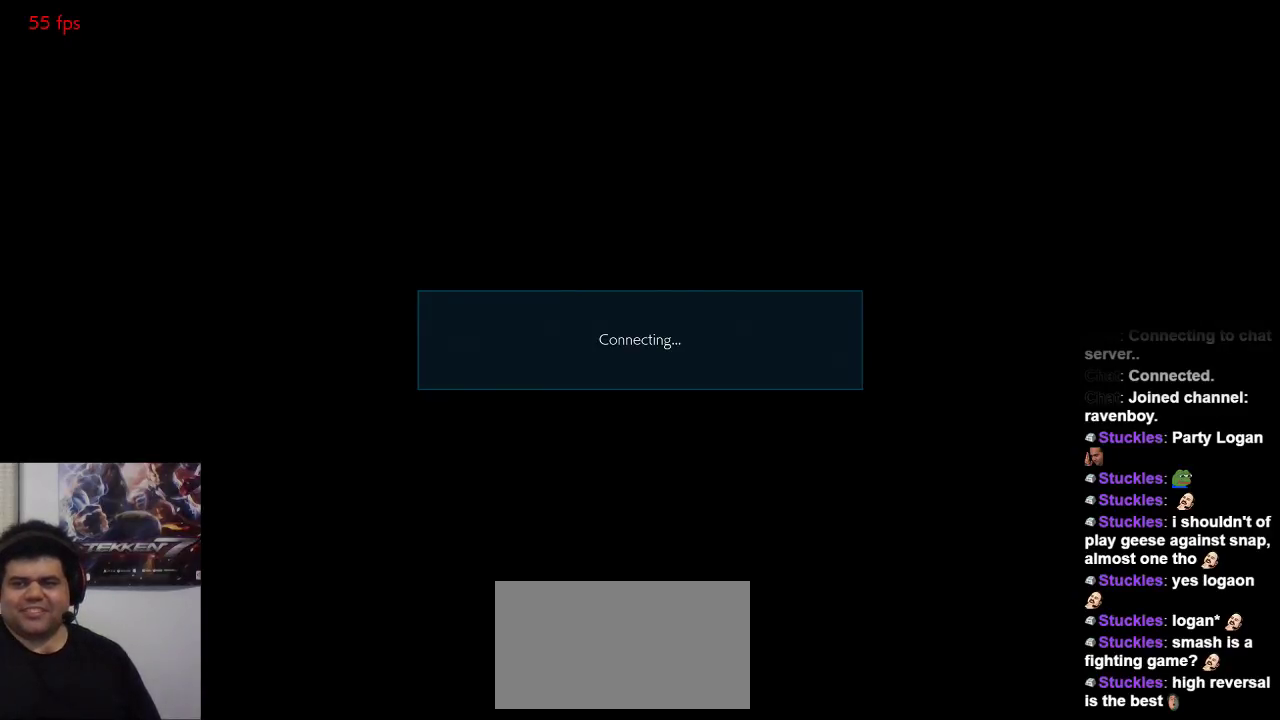
{"buttons": [], "left_stick": "center", "events": []}
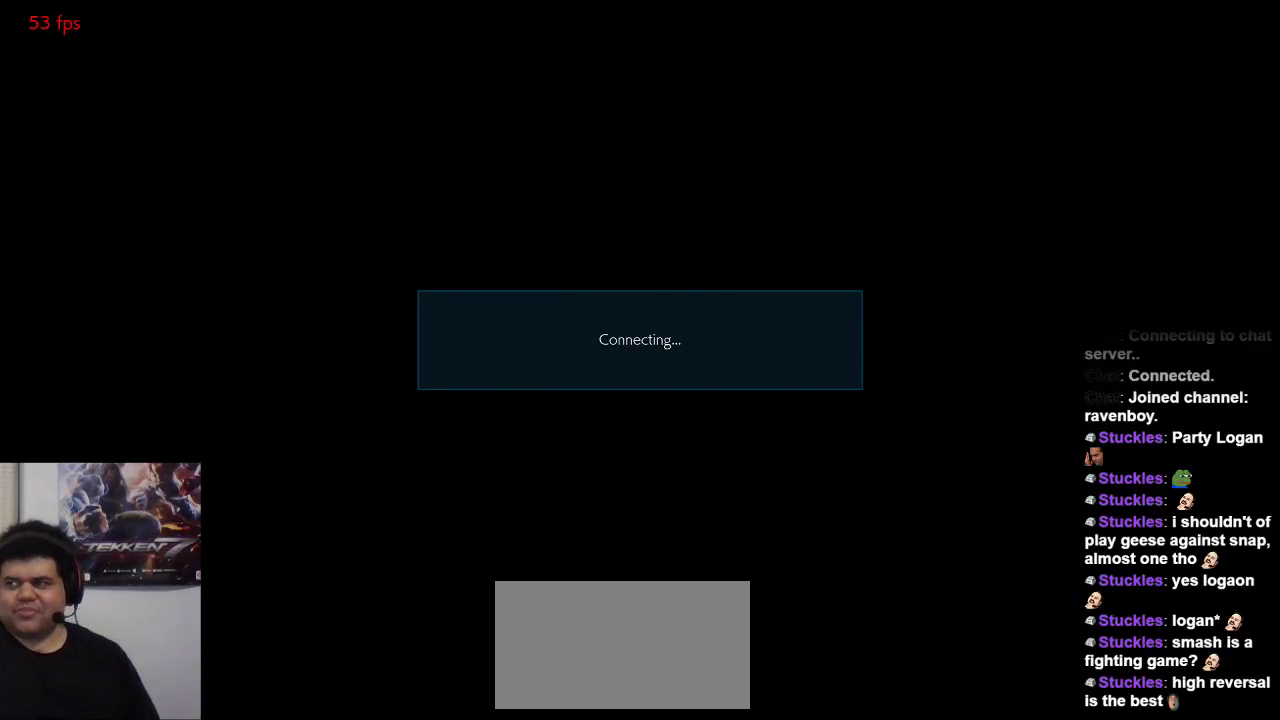
{"buttons": [], "left_stick": "center", "events": []}
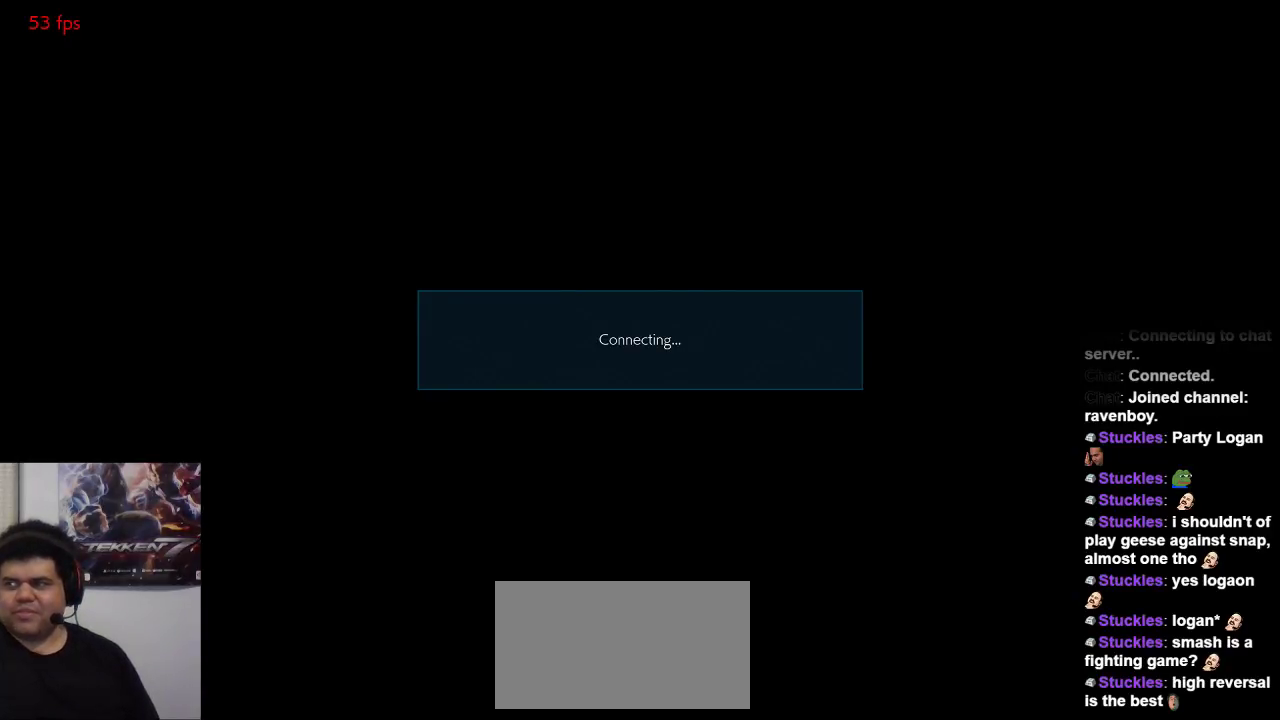
{"buttons": [], "left_stick": "center", "events": []}
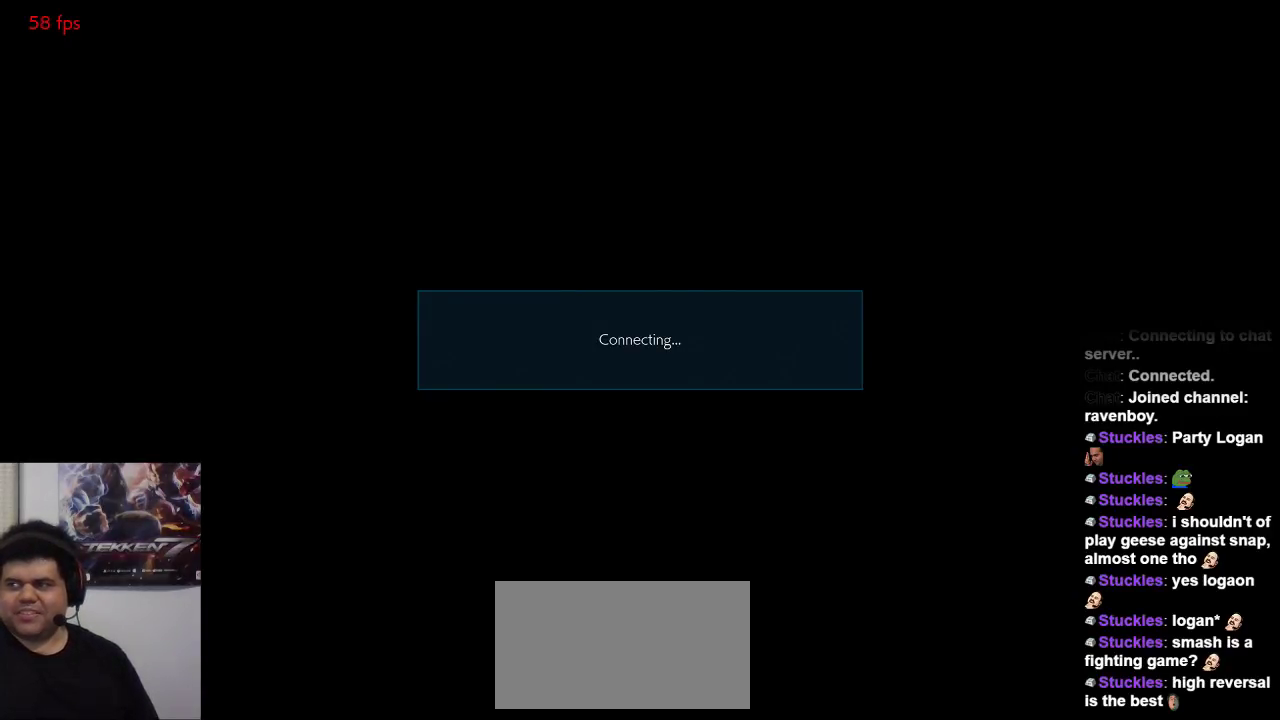
{"buttons": ["SQUARE"], "left_stick": "center", "events": [[500, "SQUARE", "down"]]}
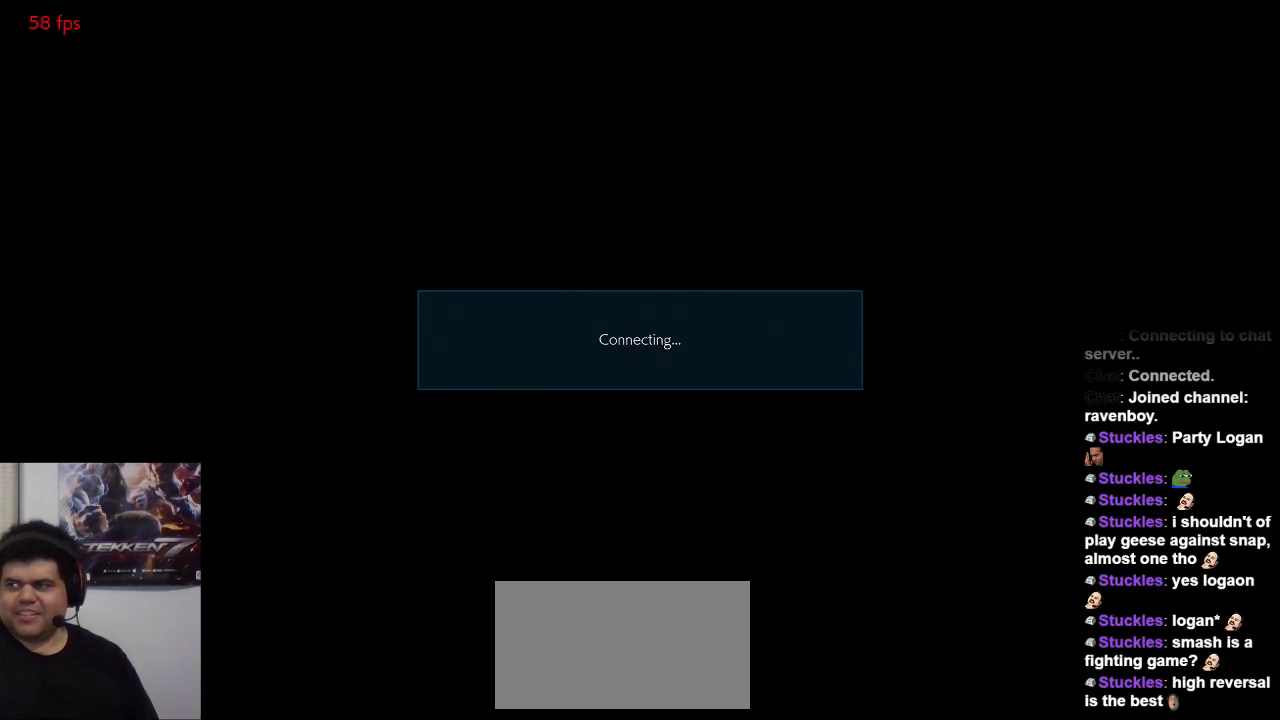
{"buttons": ["TRIANGLE"], "left_stick": "center", "events": [[167, "CROSS", "down"], [167, "SQUARE", "up"], [167, "TRIANGLE", "down"], [333, "SQUARE", "down"], [333, "TRIANGLE", "up"], [367, "CROSS", "up"], [400, "SQUARE", "up"], [400, "TRIANGLE", "down"]]}
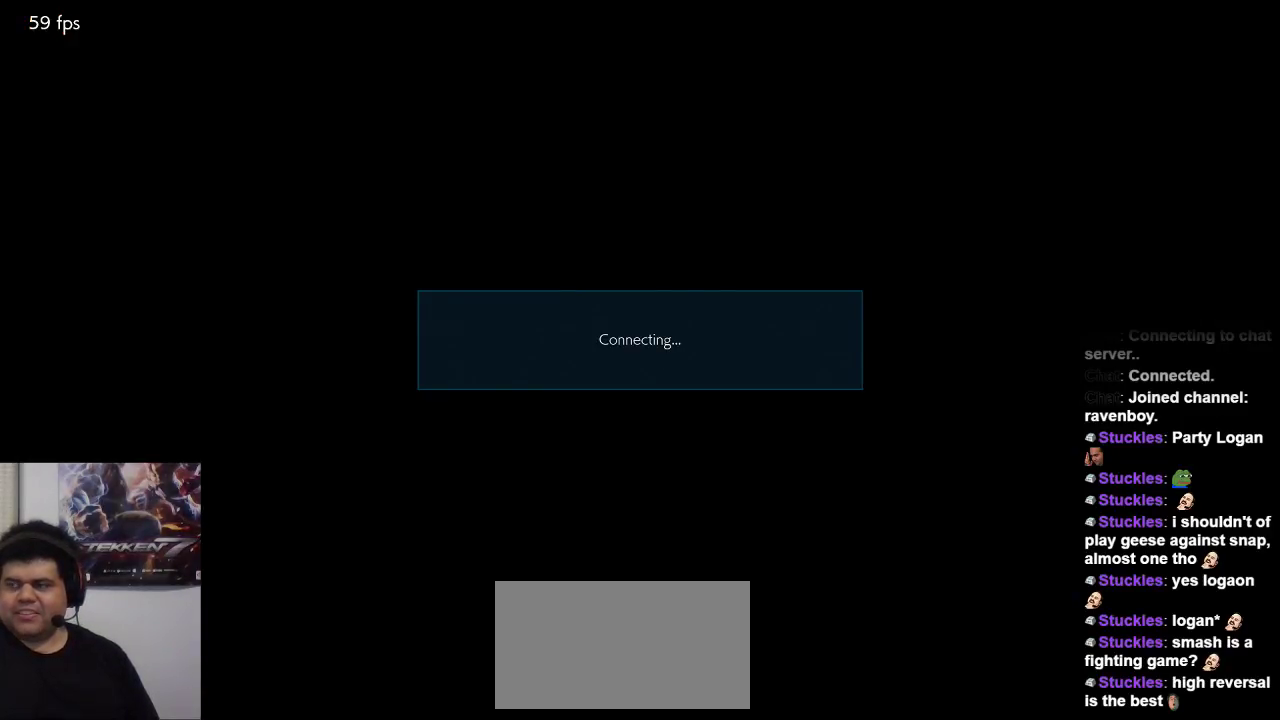
{"buttons": [], "left_stick": "center", "events": [[33, "TRIANGLE", "up"], [133, "TRIANGLE", "down"], [267, "TRIANGLE", "up"]]}